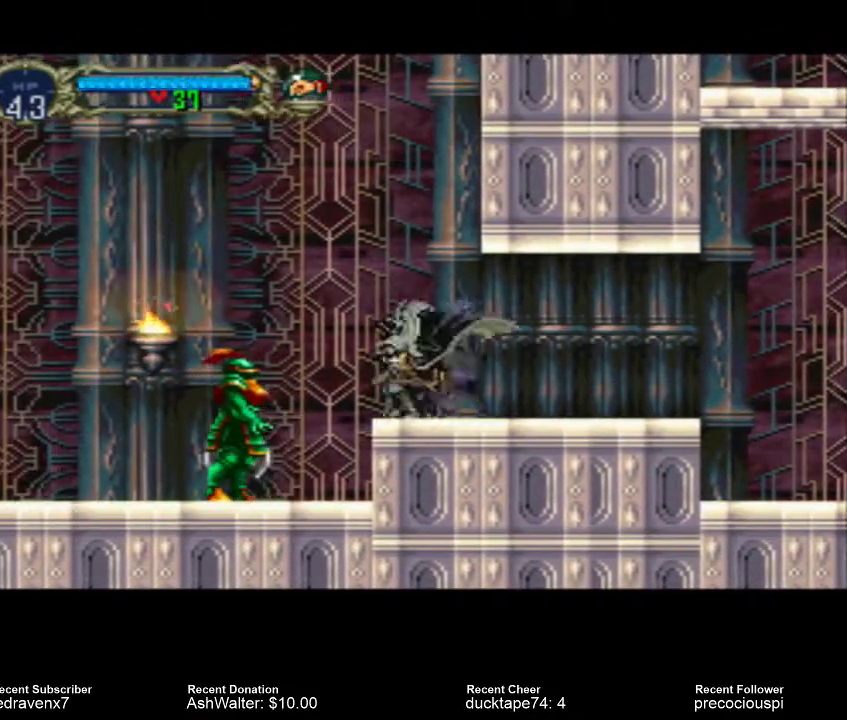
Gameplay with a controller (PlayStation layout); each line is a JSON object with the inputs held at the frame after it. "events" lists button and stick changes between this image and that frame as [ms after this image, input, new state], when the widget could be followed in between. Not read: L3 R3 left_stick right_stick.
{"buttons": [], "events": [[33, "SQUARE", "down"], [167, "SQUARE", "up"]]}
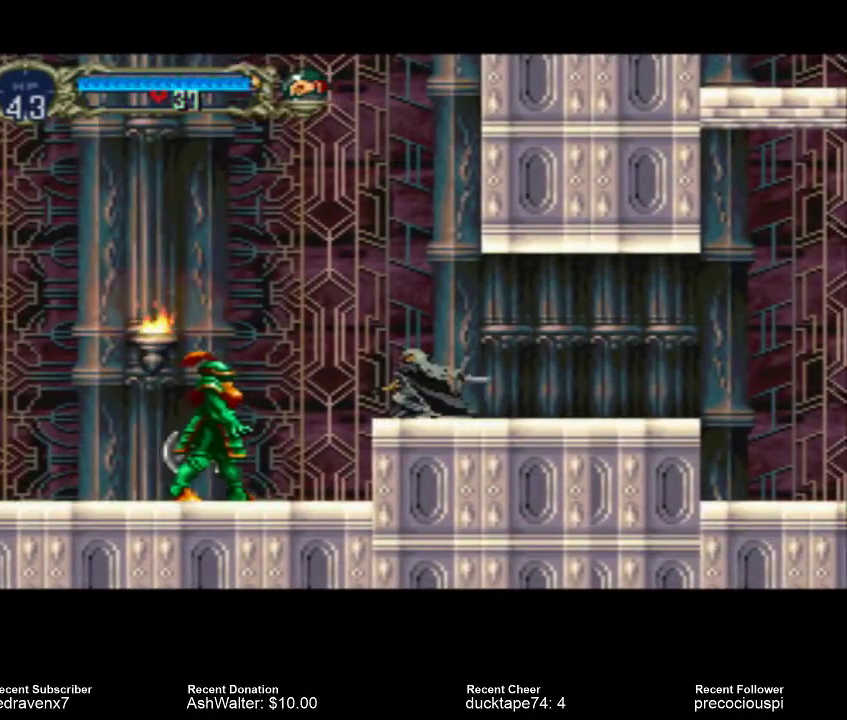
{"buttons": [], "events": []}
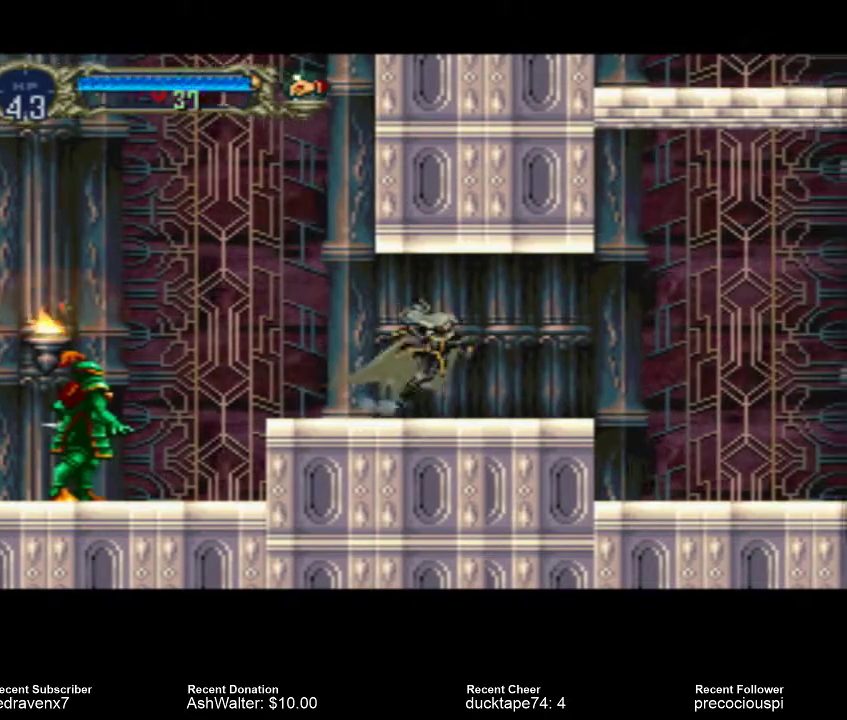
{"buttons": [], "events": []}
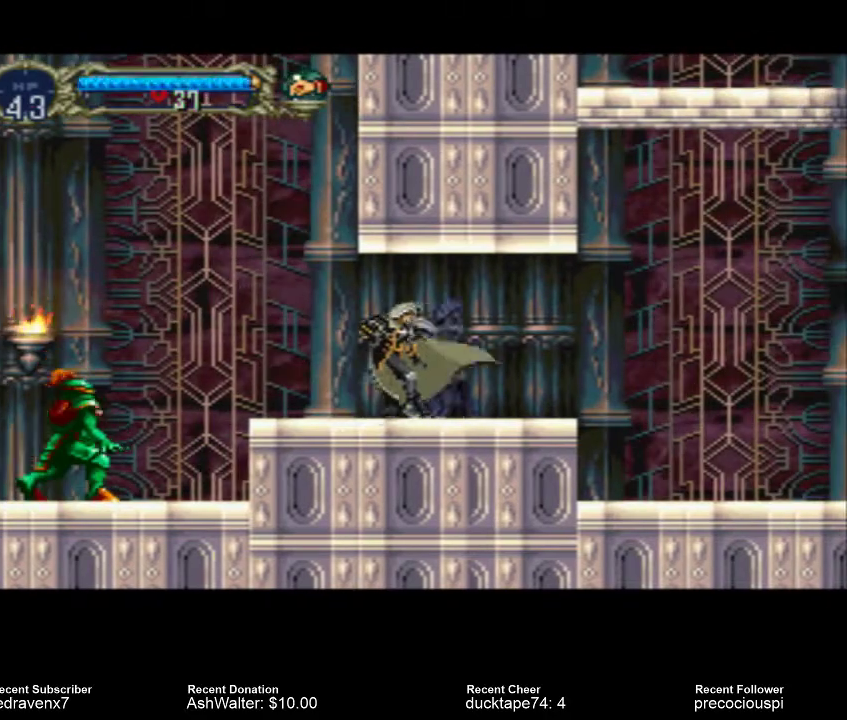
{"buttons": [], "events": []}
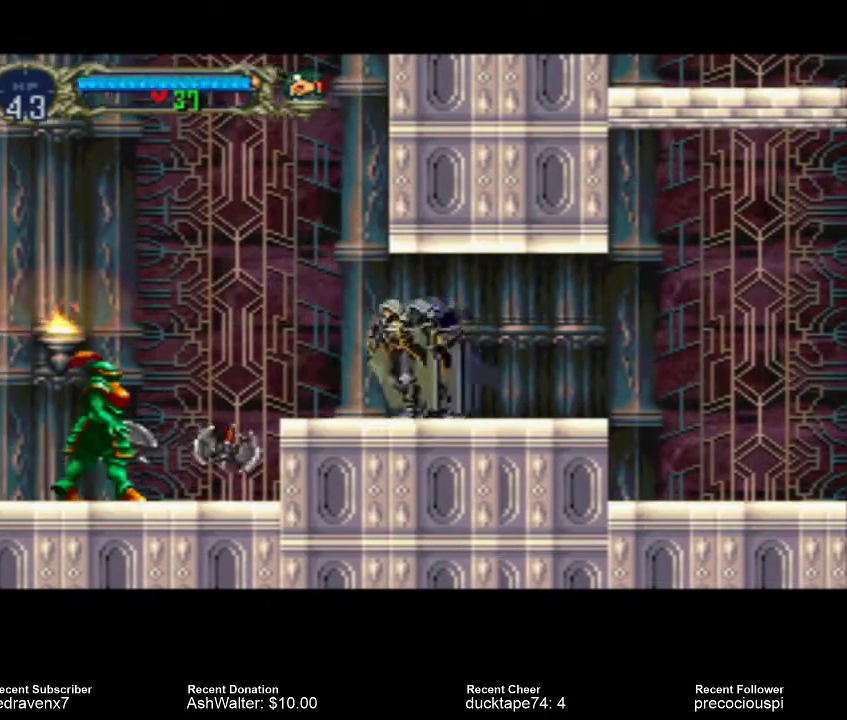
{"buttons": [], "events": []}
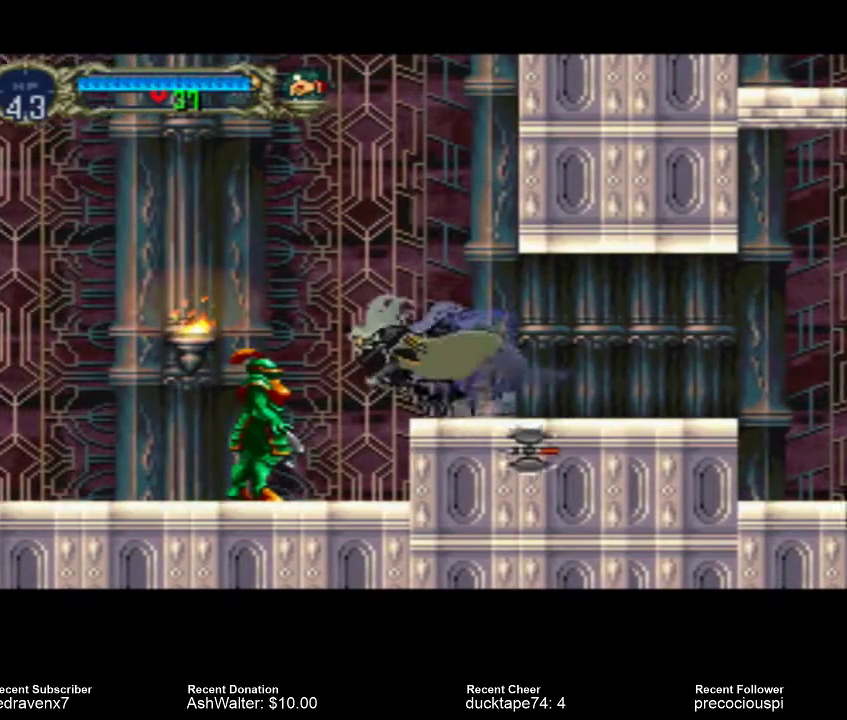
{"buttons": [], "events": [[200, "SQUARE", "down"], [333, "SQUARE", "up"]]}
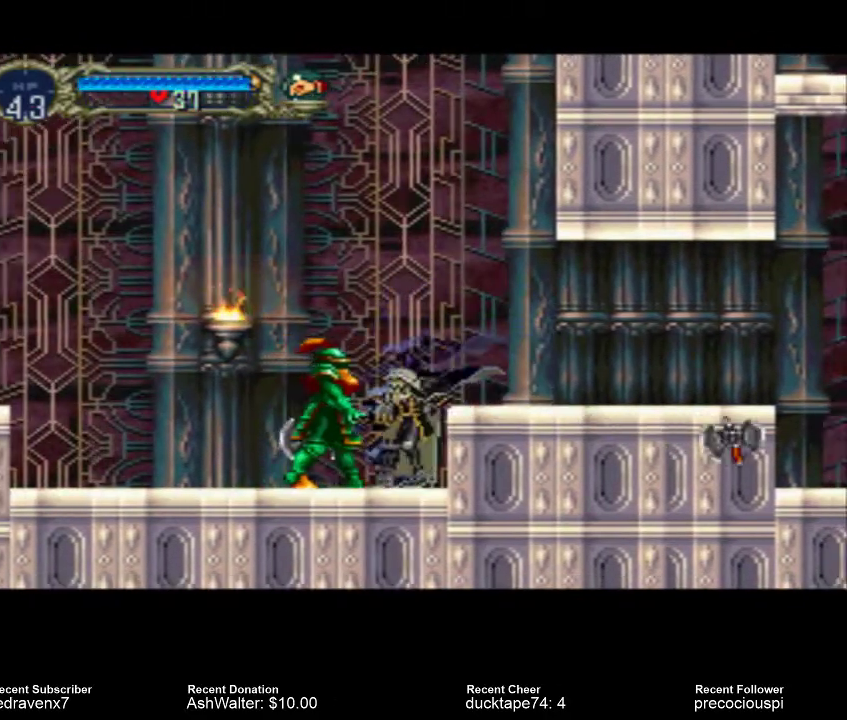
{"buttons": [], "events": [[33, "CROSS", "down"], [433, "CROSS", "up"]]}
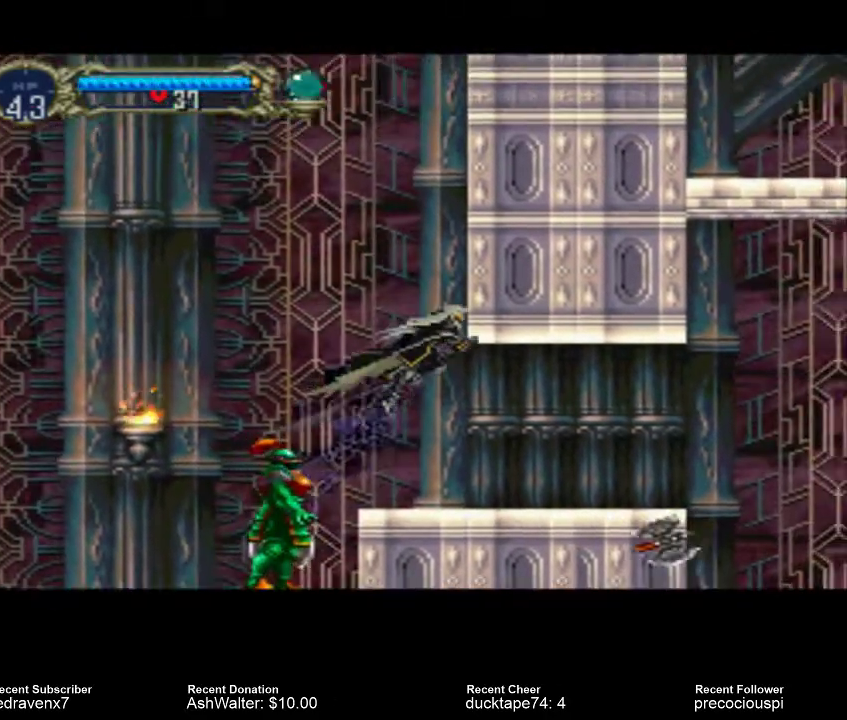
{"buttons": [], "events": []}
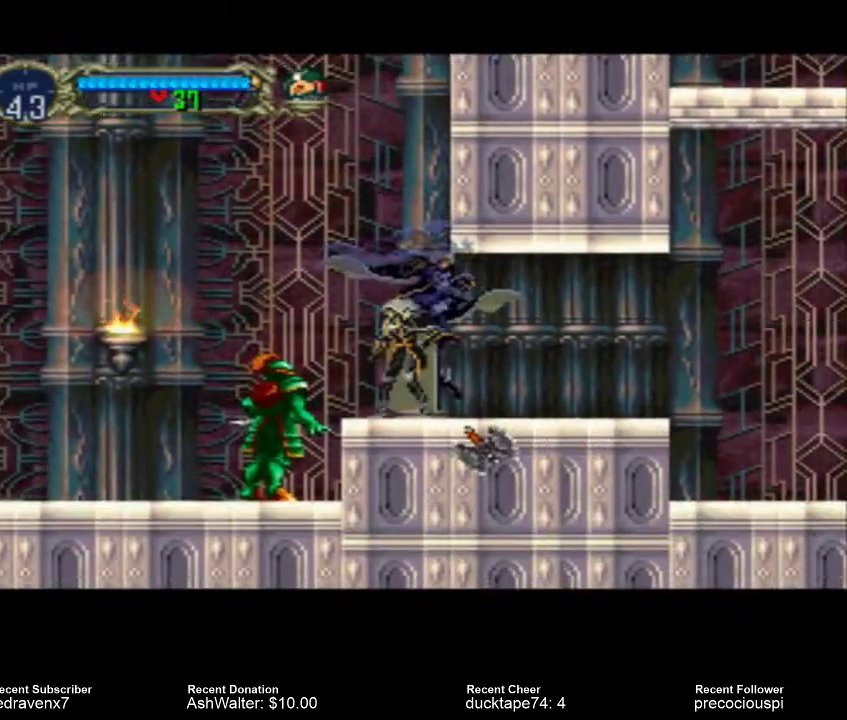
{"buttons": [], "events": [[33, "SQUARE", "down"], [167, "SQUARE", "up"]]}
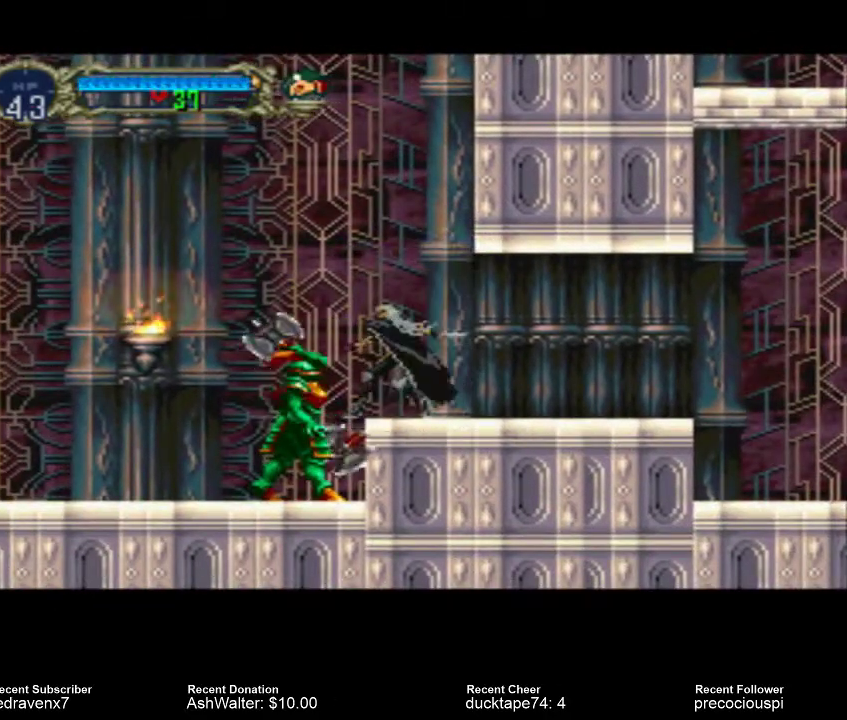
{"buttons": ["CROSS"], "events": [[167, "CROSS", "down"]]}
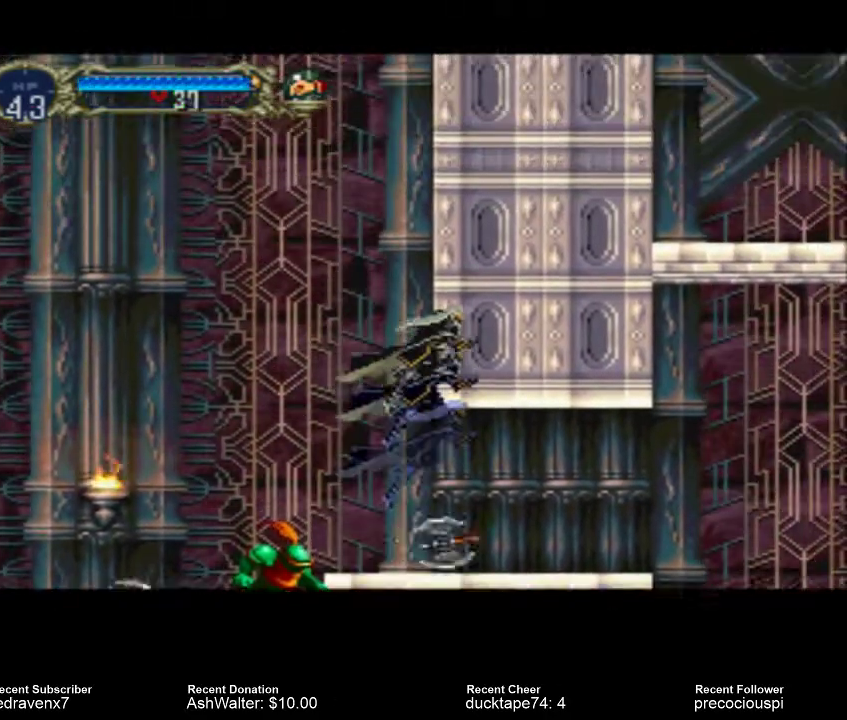
{"buttons": [], "events": [[233, "CROSS", "up"]]}
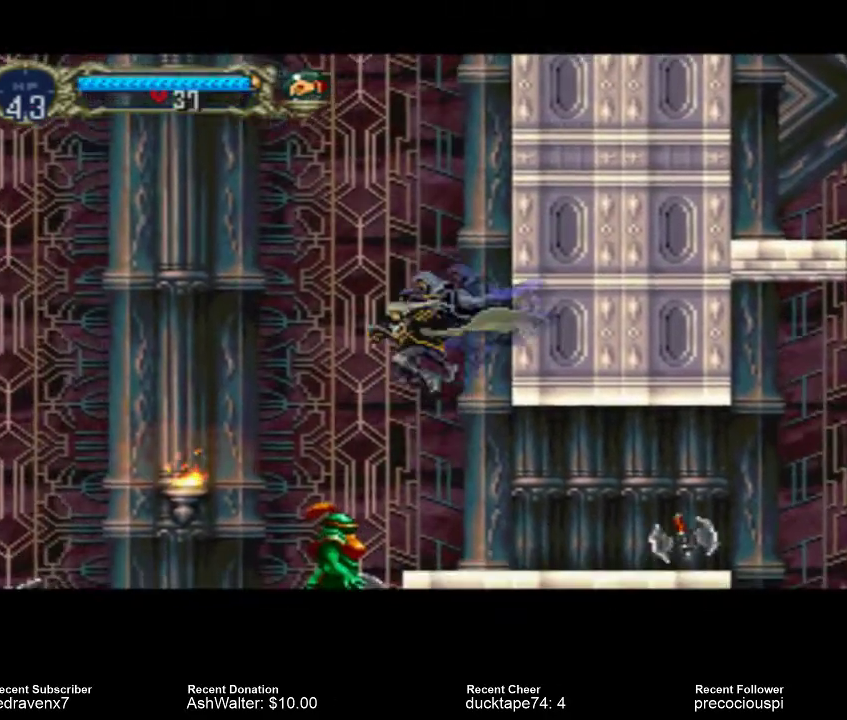
{"buttons": [], "events": []}
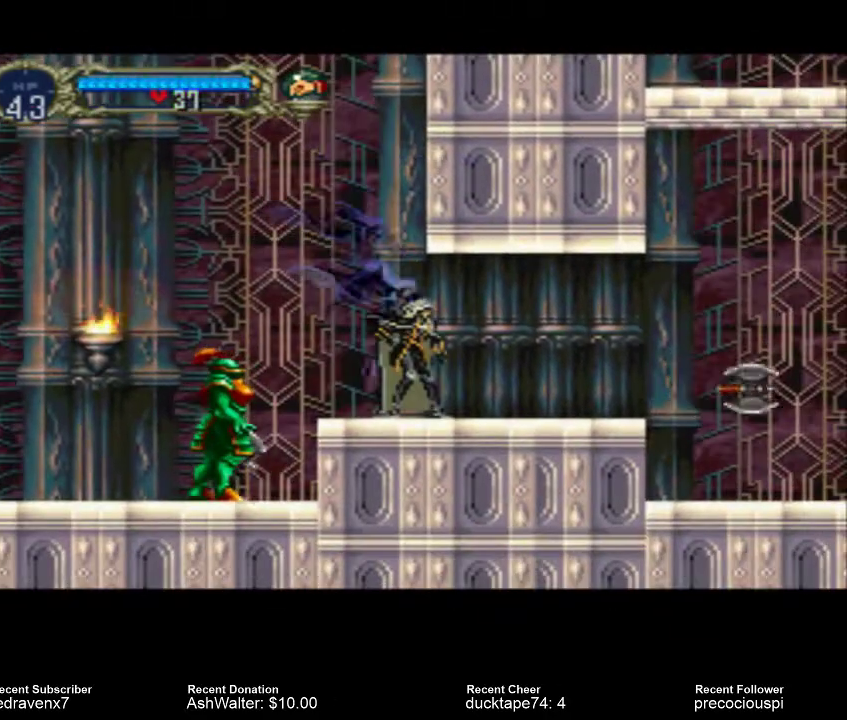
{"buttons": [], "events": []}
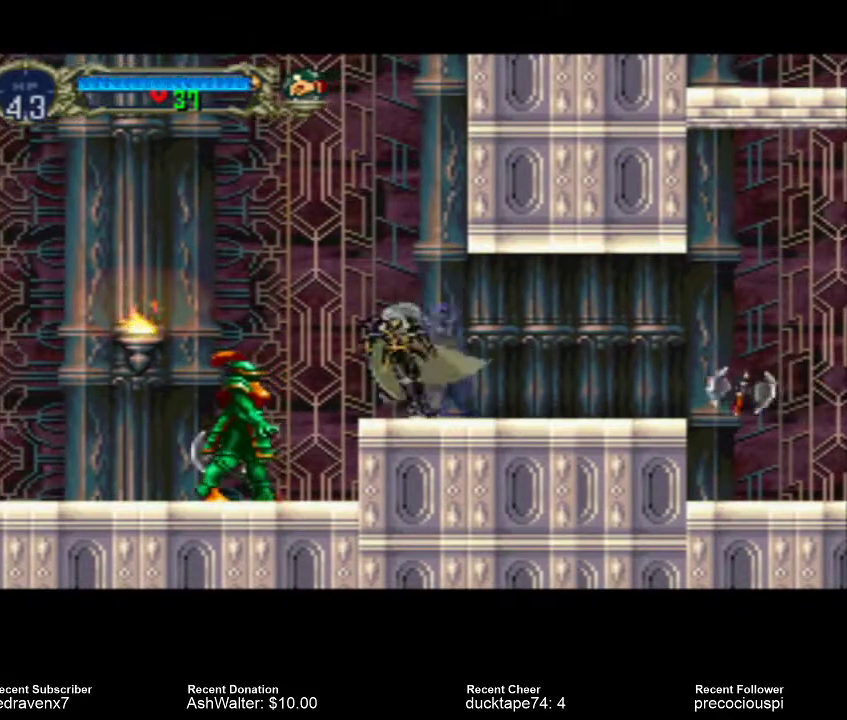
{"buttons": ["SQUARE"], "events": [[400, "SQUARE", "down"]]}
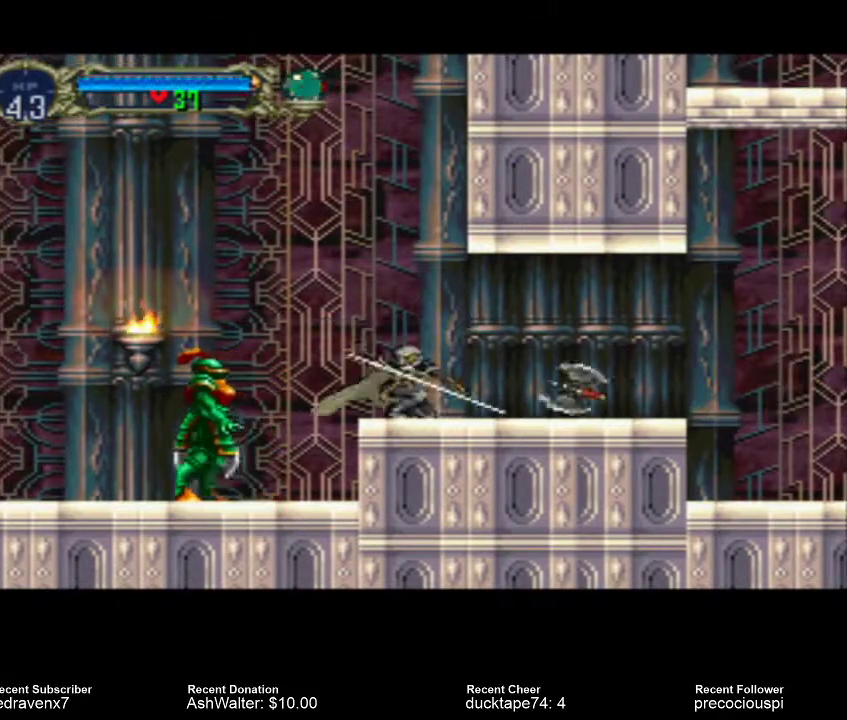
{"buttons": [], "events": [[33, "SQUARE", "up"], [367, "SQUARE", "down"], [467, "SQUARE", "up"]]}
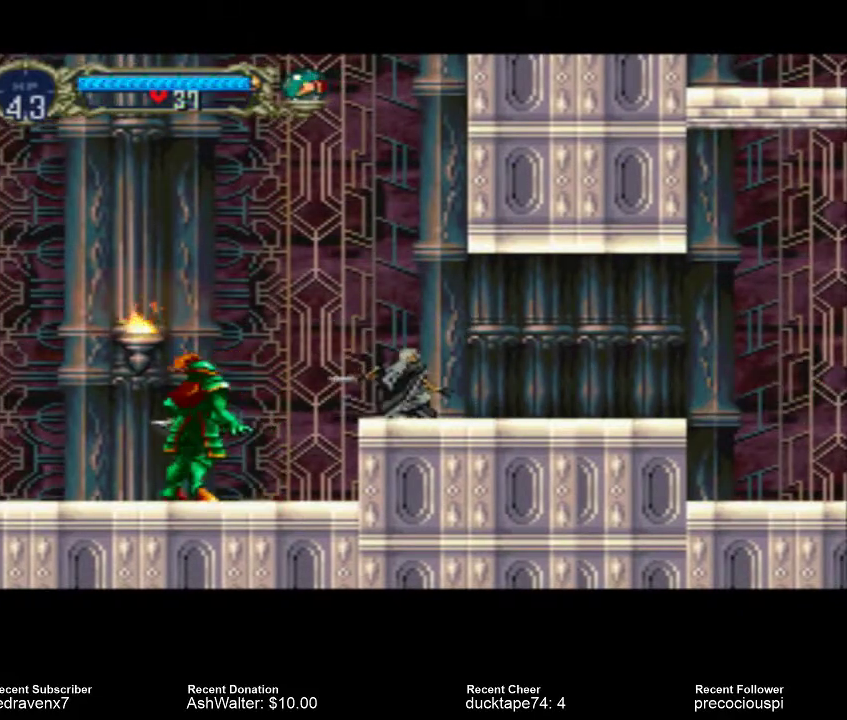
{"buttons": ["SQUARE"], "events": [[500, "SQUARE", "down"]]}
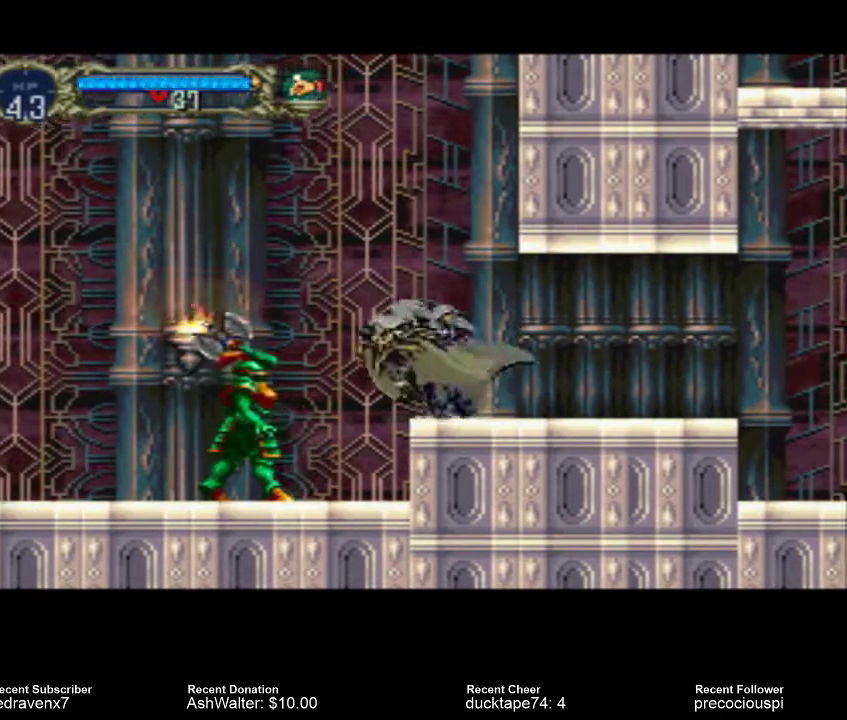
{"buttons": ["CROSS"], "events": [[100, "SQUARE", "up"], [333, "CROSS", "down"]]}
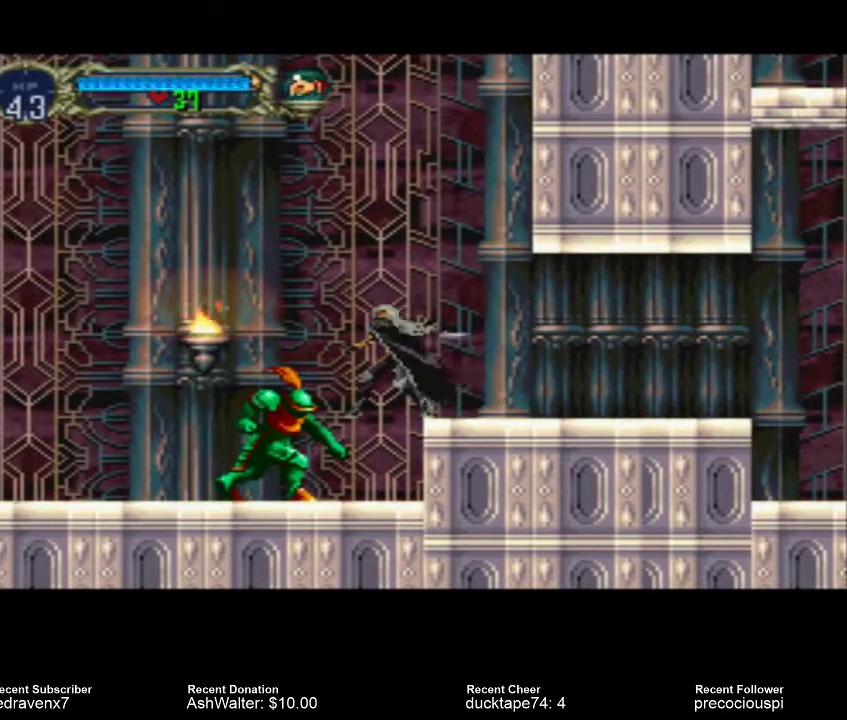
{"buttons": [], "events": [[200, "CROSS", "up"]]}
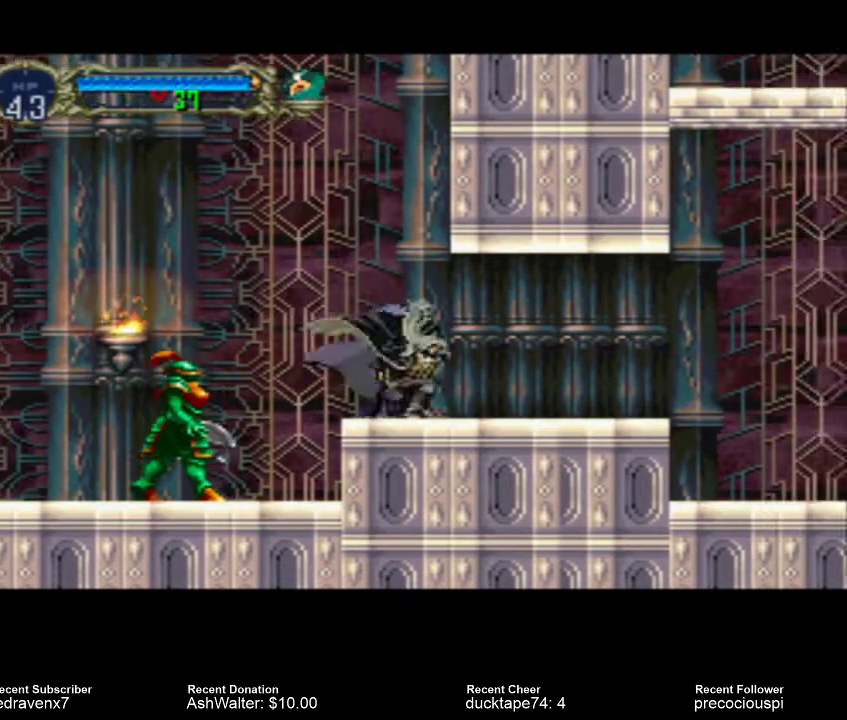
{"buttons": []}
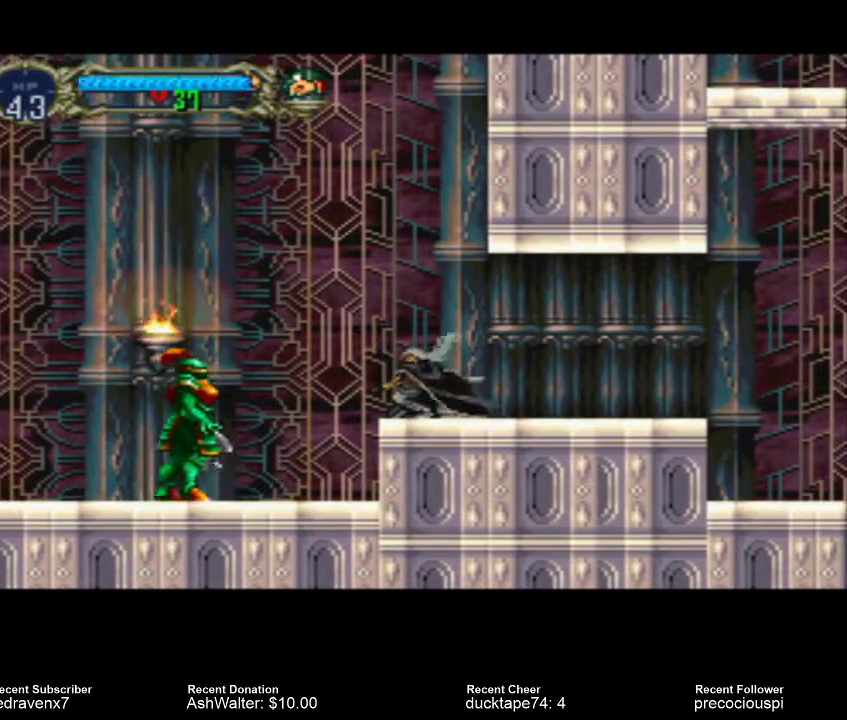
{"buttons": [], "events": []}
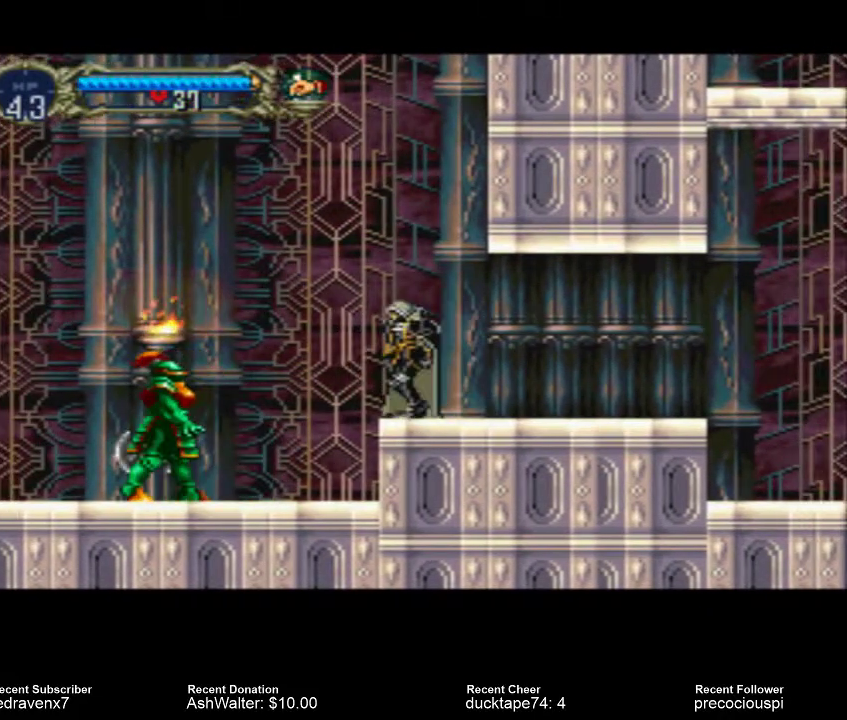
{"buttons": [], "events": [[67, "CROSS", "down"], [133, "CROSS", "up"]]}
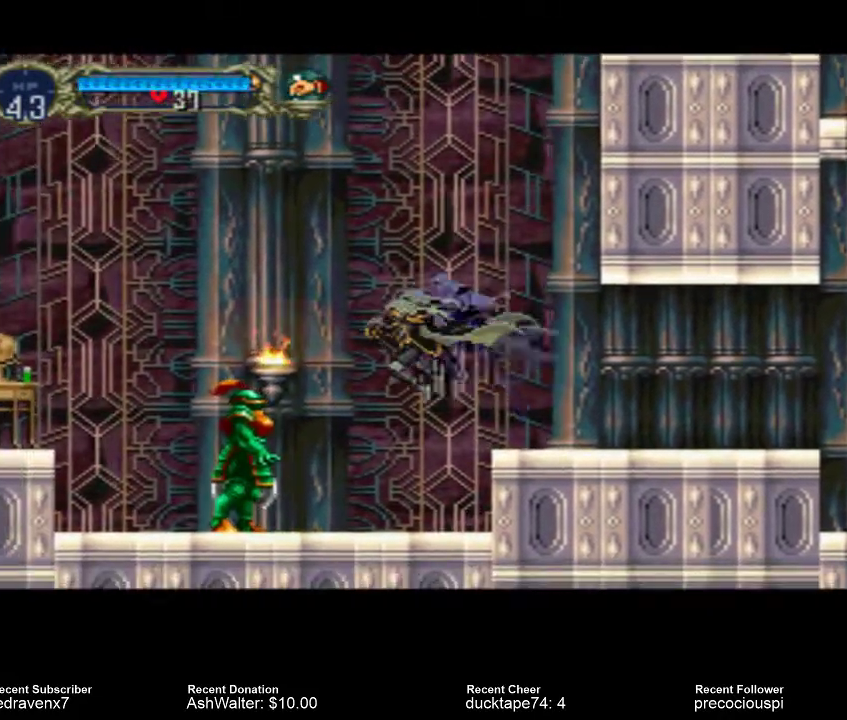
{"buttons": [], "events": [[200, "SQUARE", "down"], [333, "SQUARE", "up"]]}
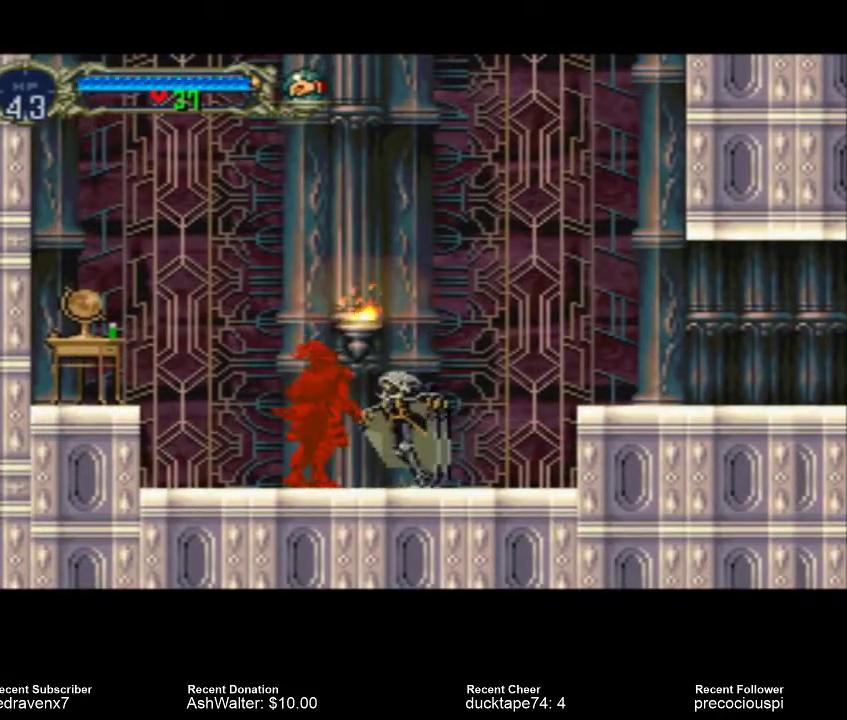
{"buttons": ["CROSS"], "events": [[233, "CROSS", "down"]]}
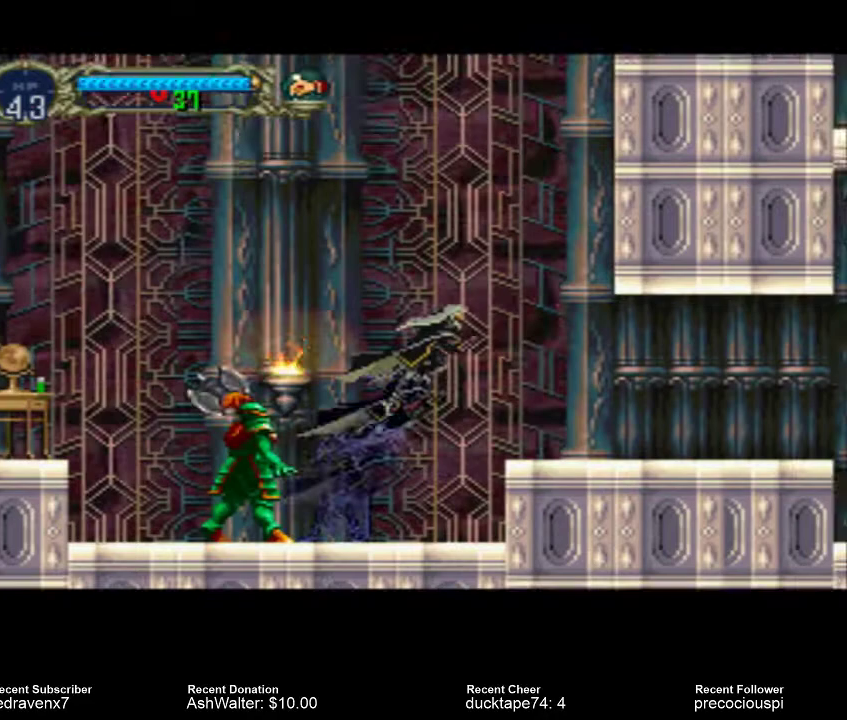
{"buttons": ["CROSS"], "events": []}
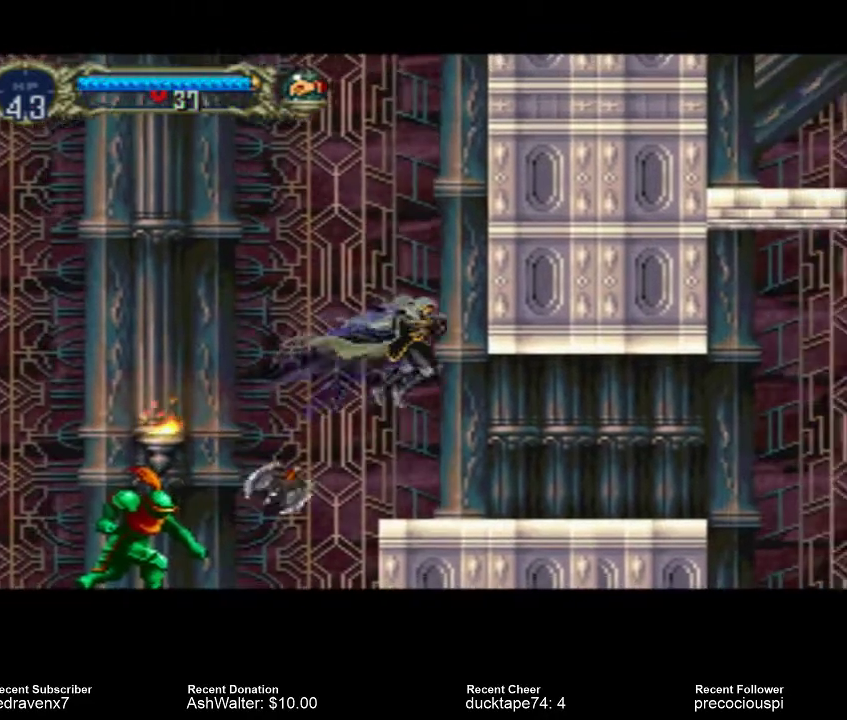
{"buttons": [], "events": [[267, "CROSS", "up"]]}
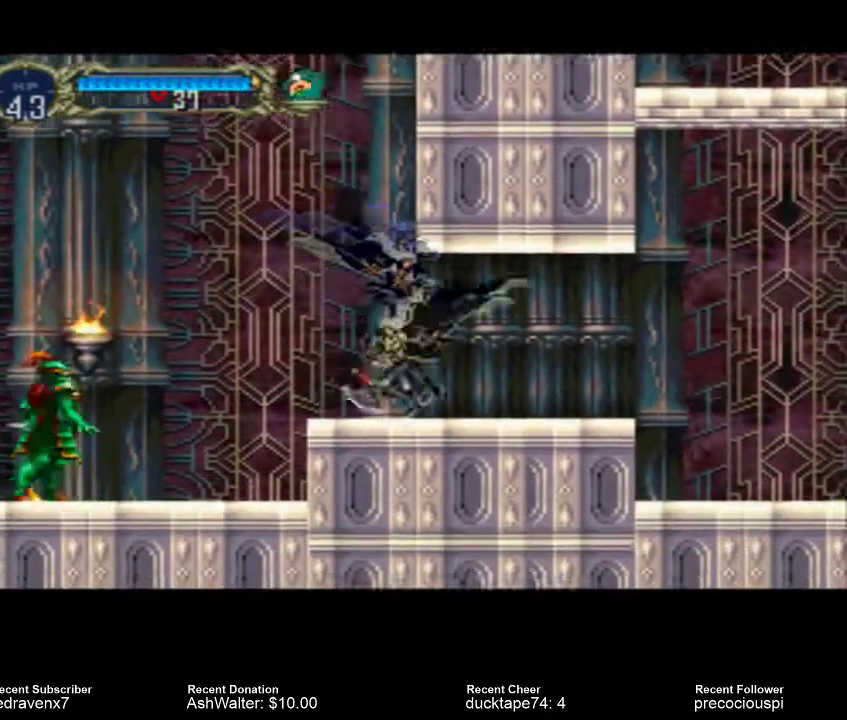
{"buttons": [], "events": [[67, "SQUARE", "down"], [200, "SQUARE", "up"]]}
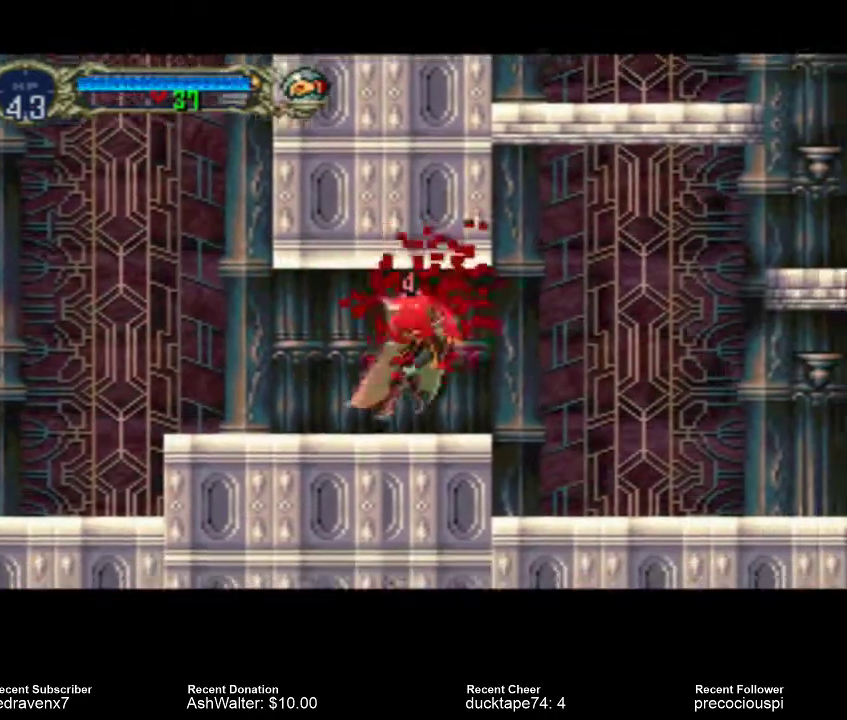
{"buttons": [], "events": []}
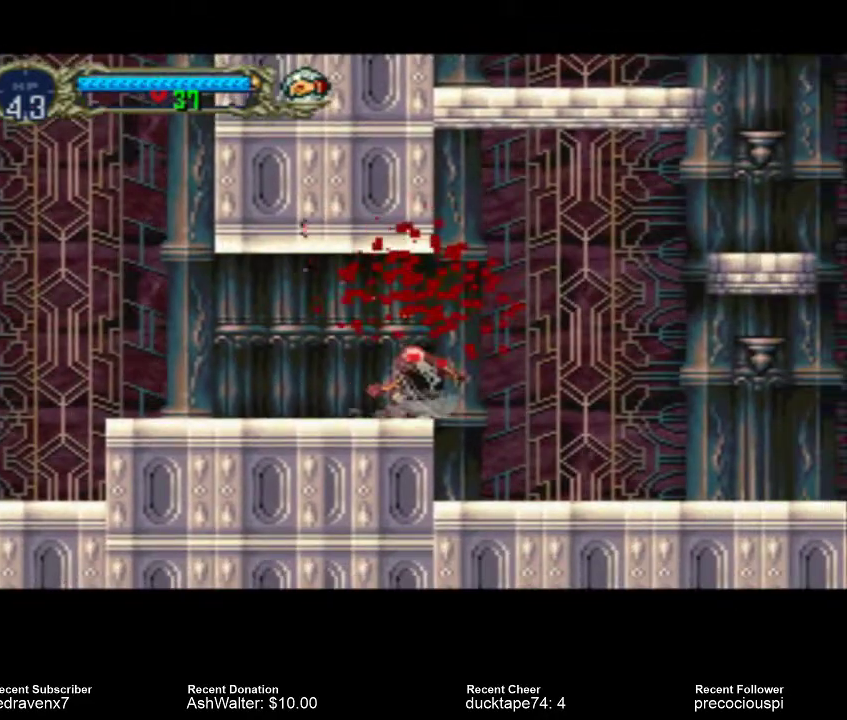
{"buttons": [], "events": []}
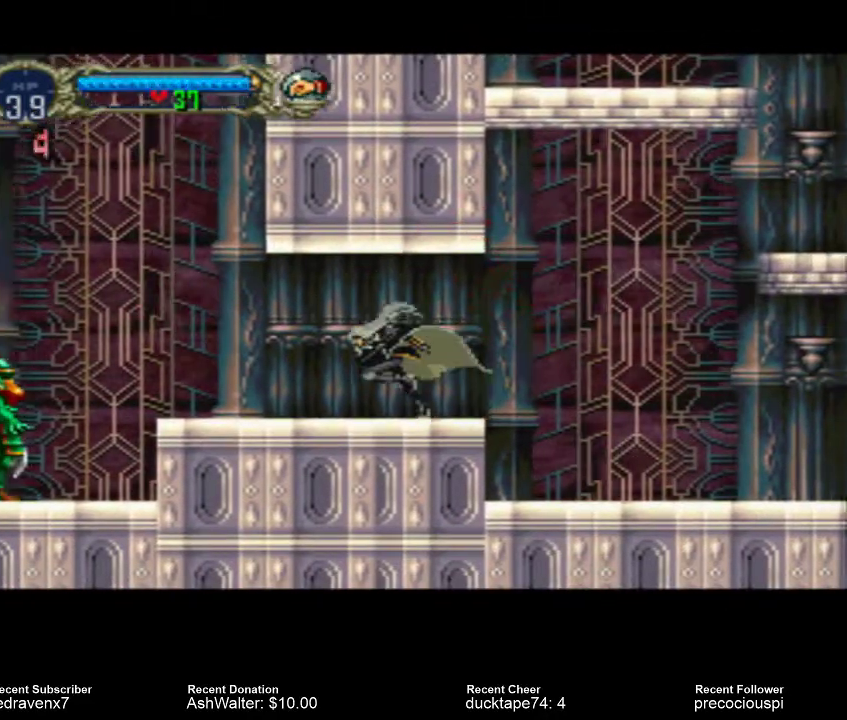
{"buttons": [], "events": []}
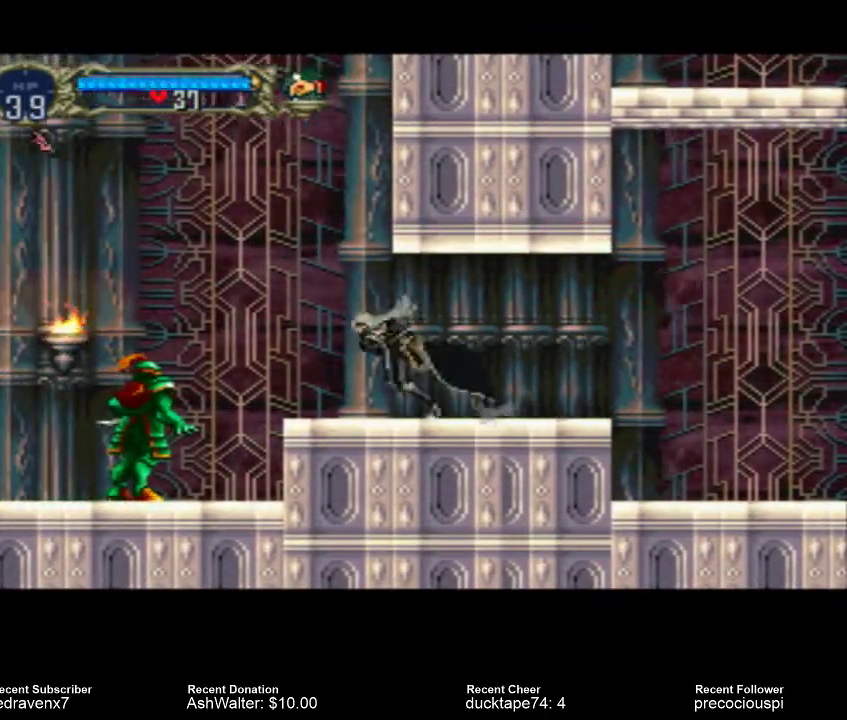
{"buttons": [], "events": [[367, "SQUARE", "down"], [500, "SQUARE", "up"]]}